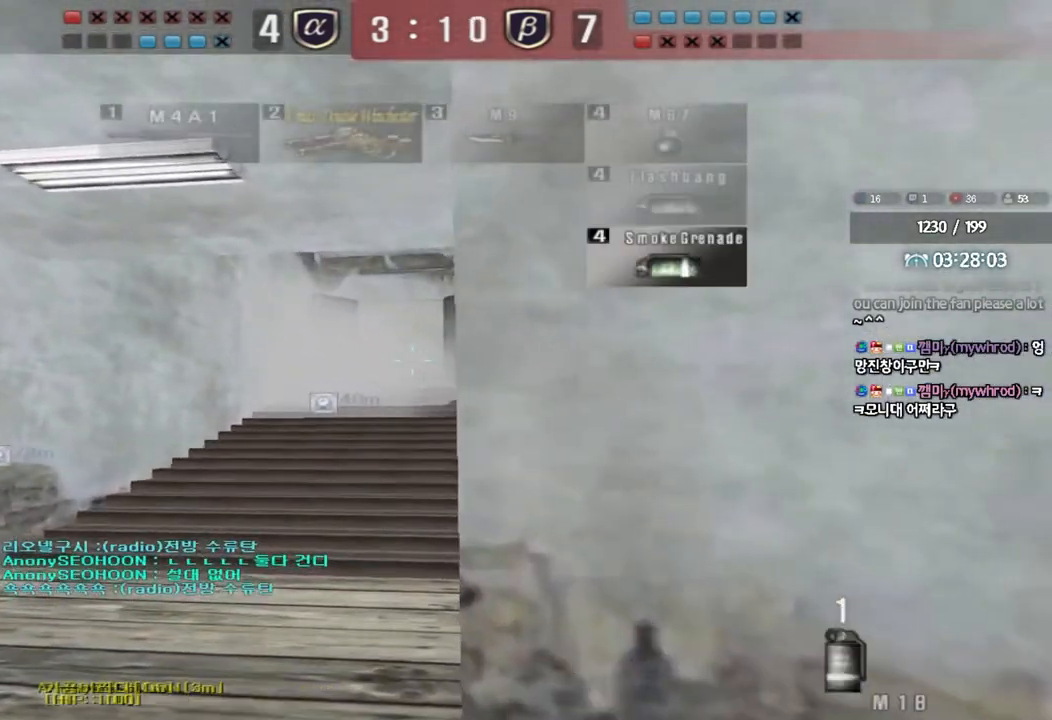
Gameplay with keyboard; each line is a JSON object with the keys held at the frame after it. "events" lists presses ("down") and releases ("up") of "a", "ctrl", "d", "e", "f", "q", "r", "s", "shift", "space", "tab" and "w" between this image and that frame as [ms after this image, input, new state], when the widget could be followed in between. No other keys are recorded. Mouse input is not recorded.
{"keys": ["w"], "events": [[67, "w", "down"], [467, "shift", "up"]]}
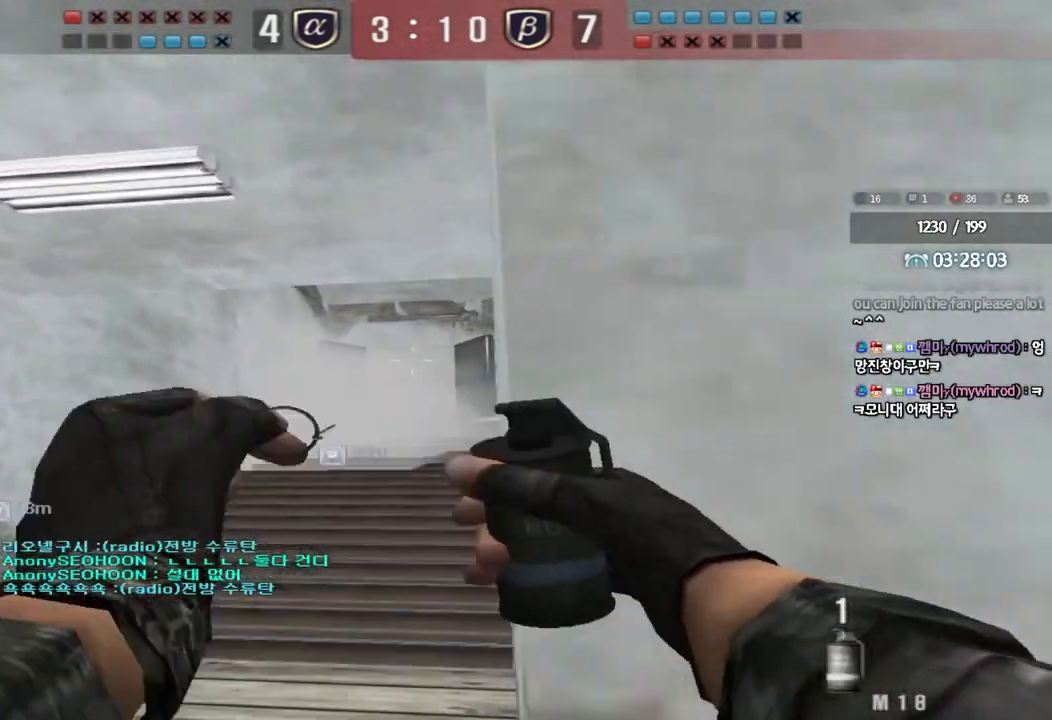
{"keys": ["a", "s"], "events": [[217, "space", "down"], [233, "w", "up"], [317, "space", "up"], [350, "s", "down"], [367, "a", "down"]]}
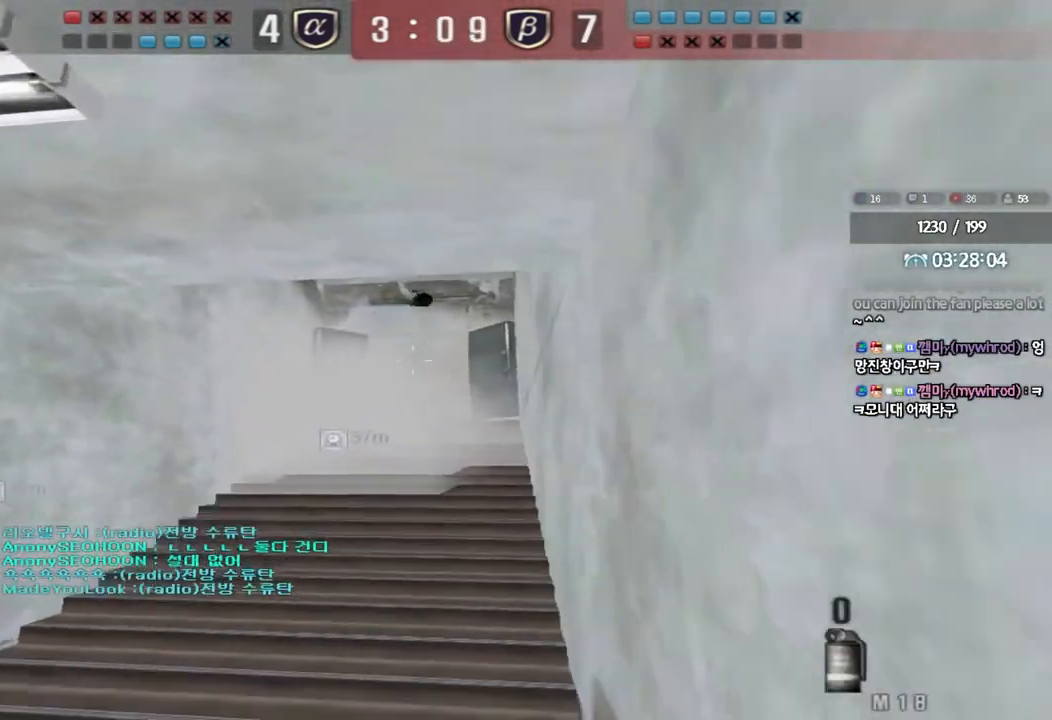
{"keys": ["s", "shift"], "events": [[50, "a", "up"], [350, "shift", "down"]]}
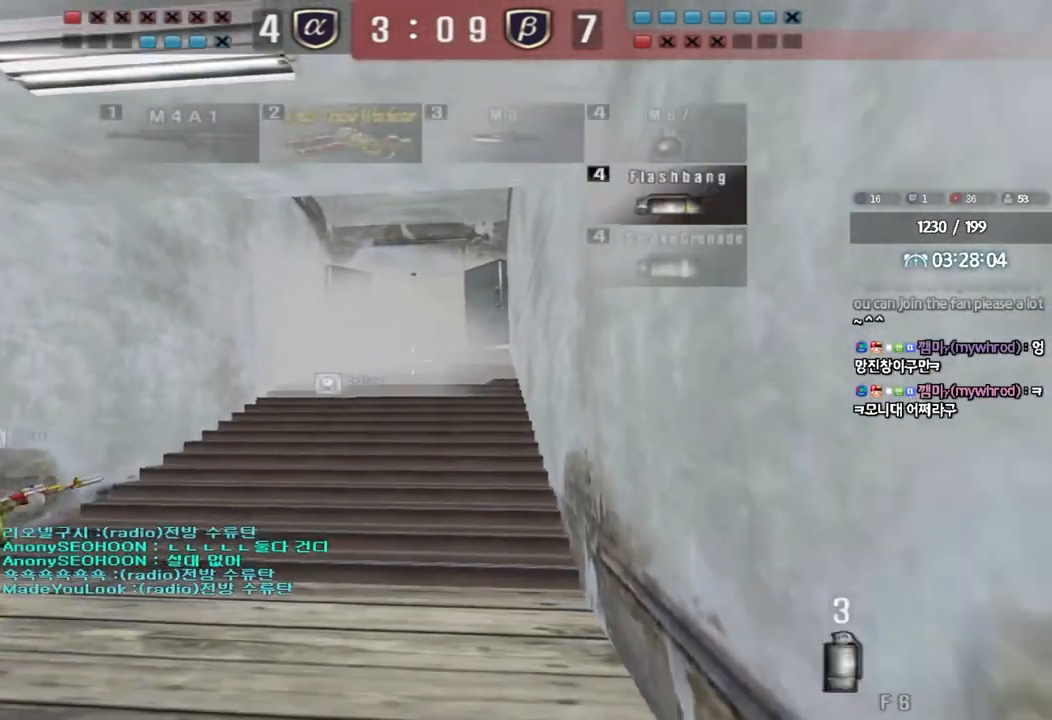
{"keys": ["d", "shift"], "events": [[50, "d", "down"], [167, "d", "up"], [350, "s", "up"], [400, "s", "down"], [417, "d", "down"], [500, "s", "up"]]}
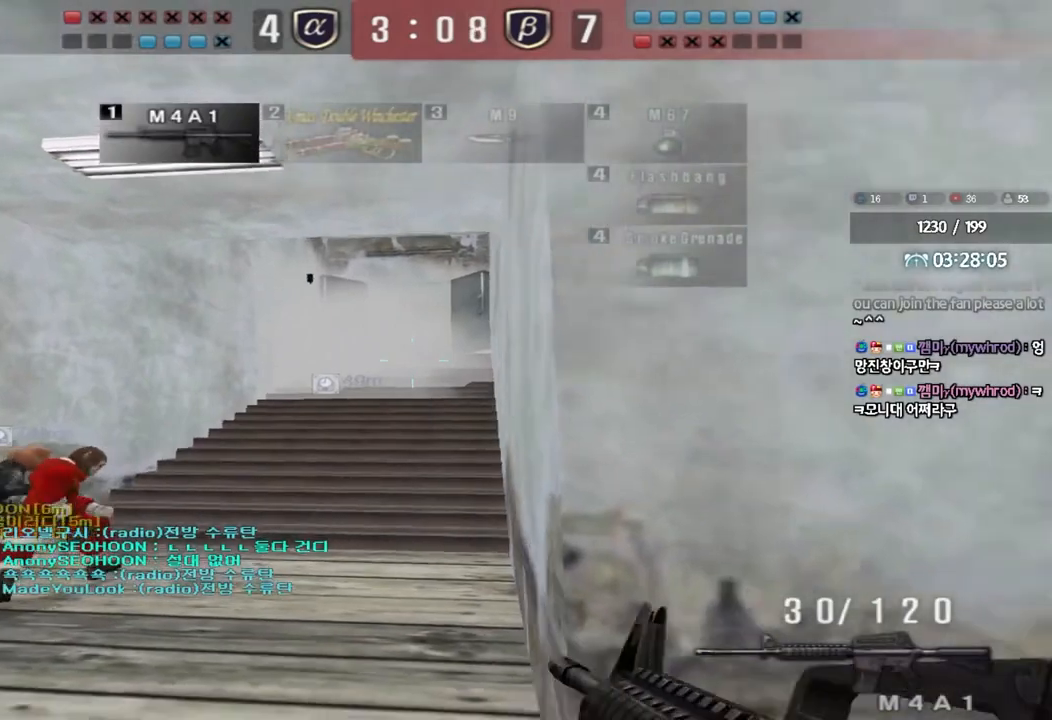
{"keys": ["shift", "w"], "events": [[17, "d", "up"], [200, "w", "down"]]}
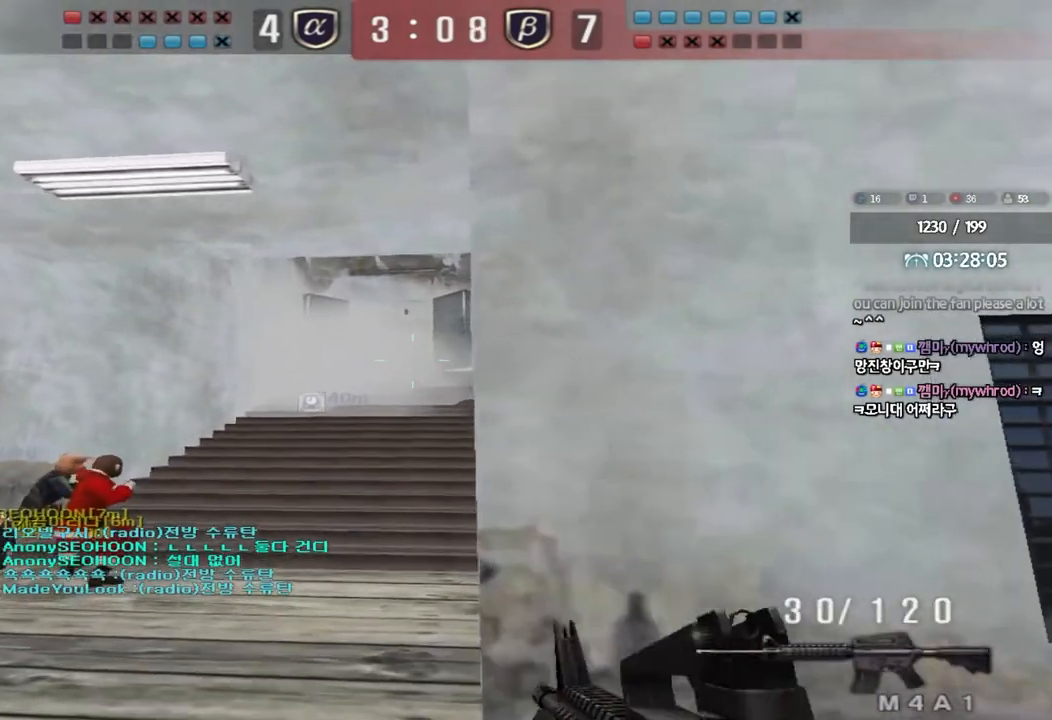
{"keys": ["d", "shift"], "events": [[17, "d", "down"], [100, "d", "up"], [283, "w", "up"], [483, "d", "down"]]}
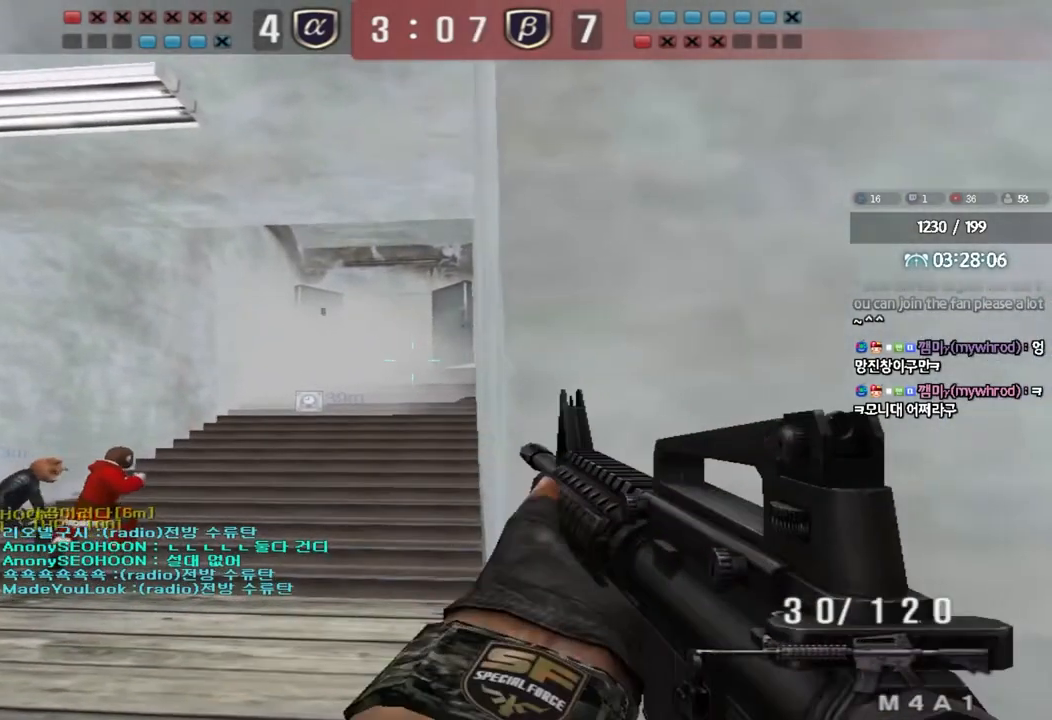
{"keys": ["shift"], "events": [[50, "d", "up"], [233, "d", "down"], [283, "d", "up"]]}
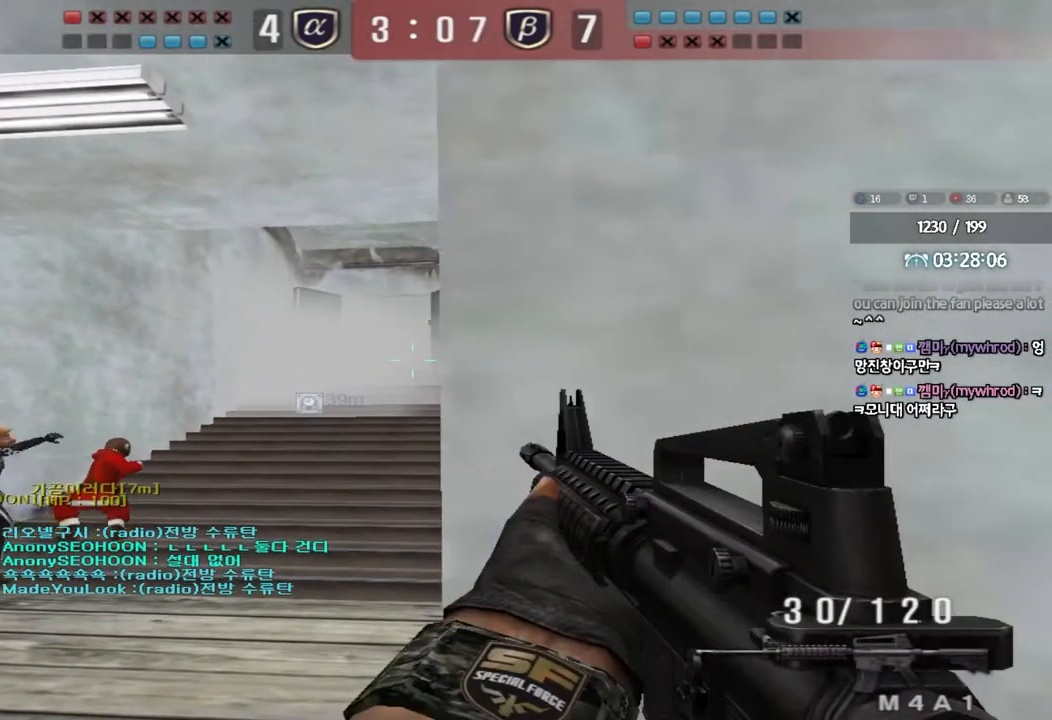
{"keys": ["shift"], "events": [[333, "d", "down"], [367, "d", "up"]]}
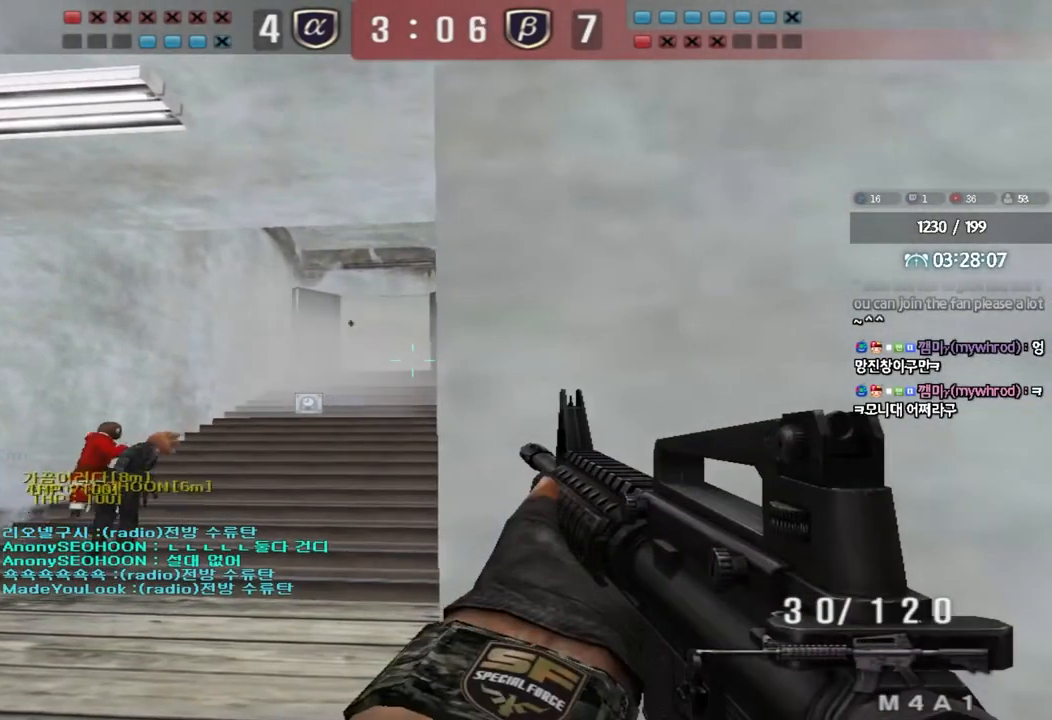
{"keys": ["shift"], "events": []}
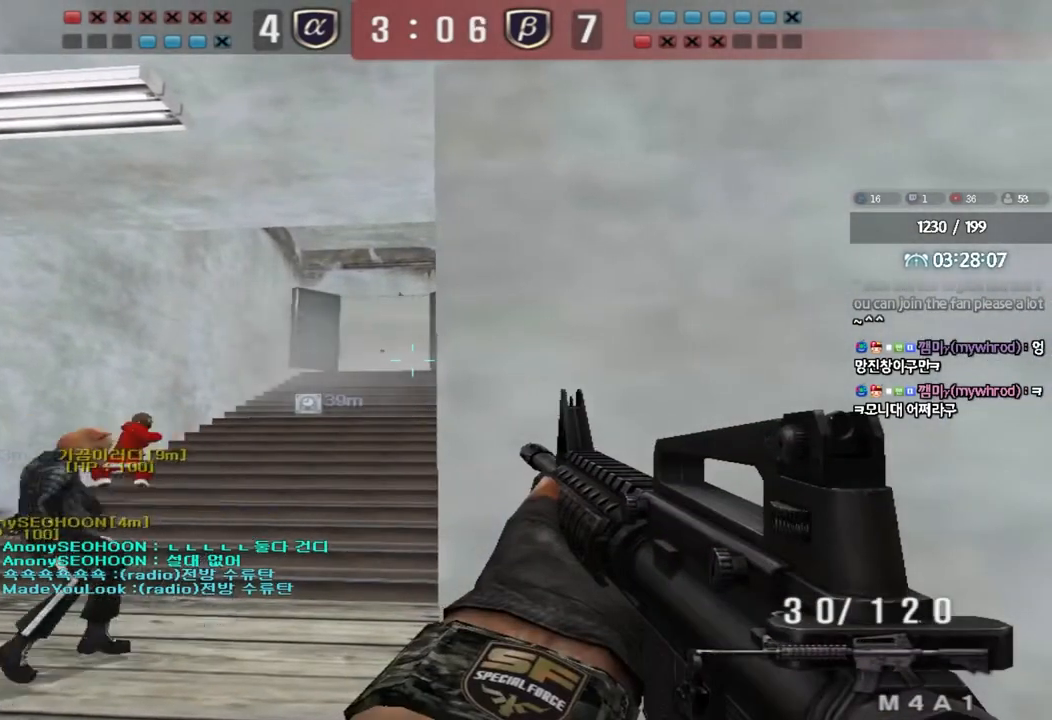
{"keys": ["shift"], "events": []}
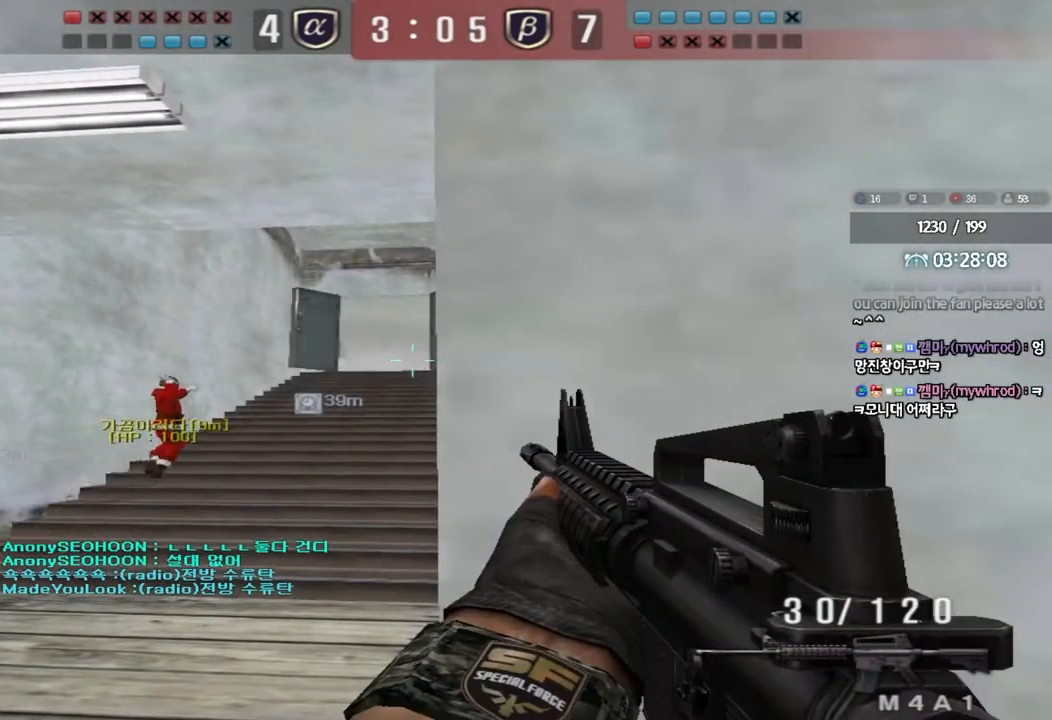
{"keys": ["shift"], "events": []}
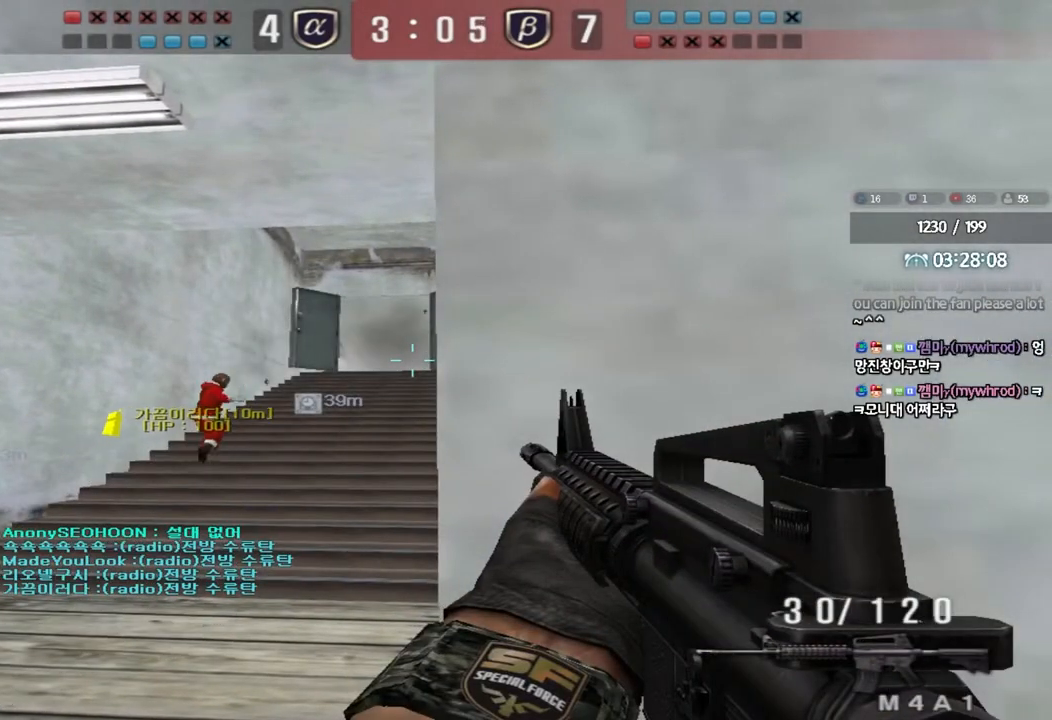
{"keys": ["shift"], "events": []}
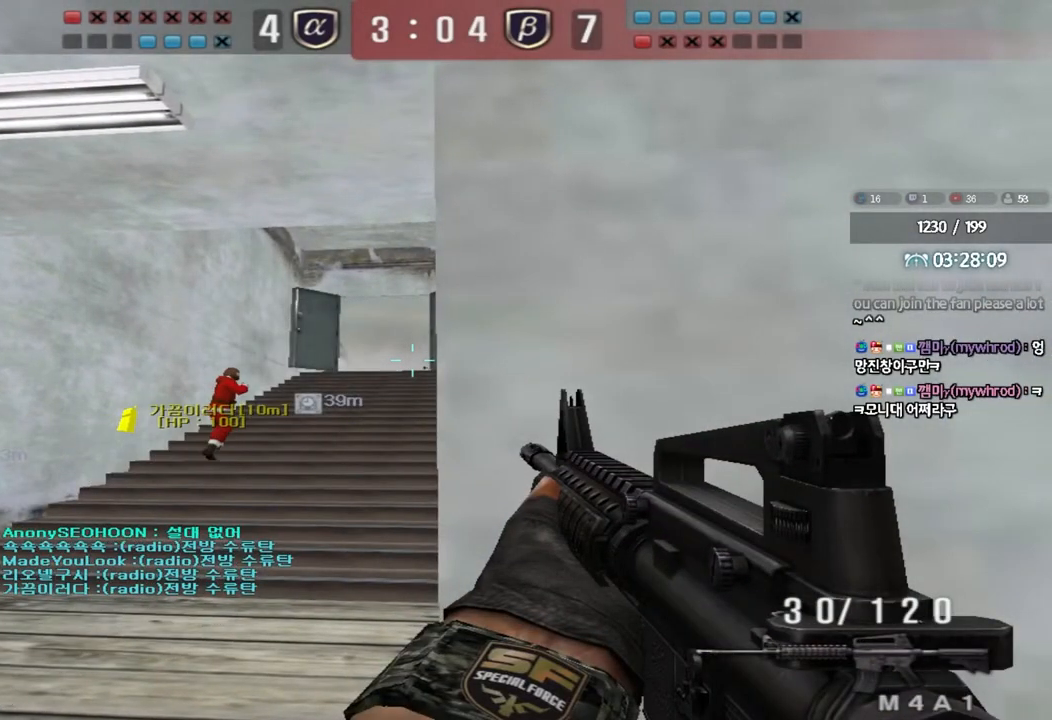
{"keys": ["shift"], "events": []}
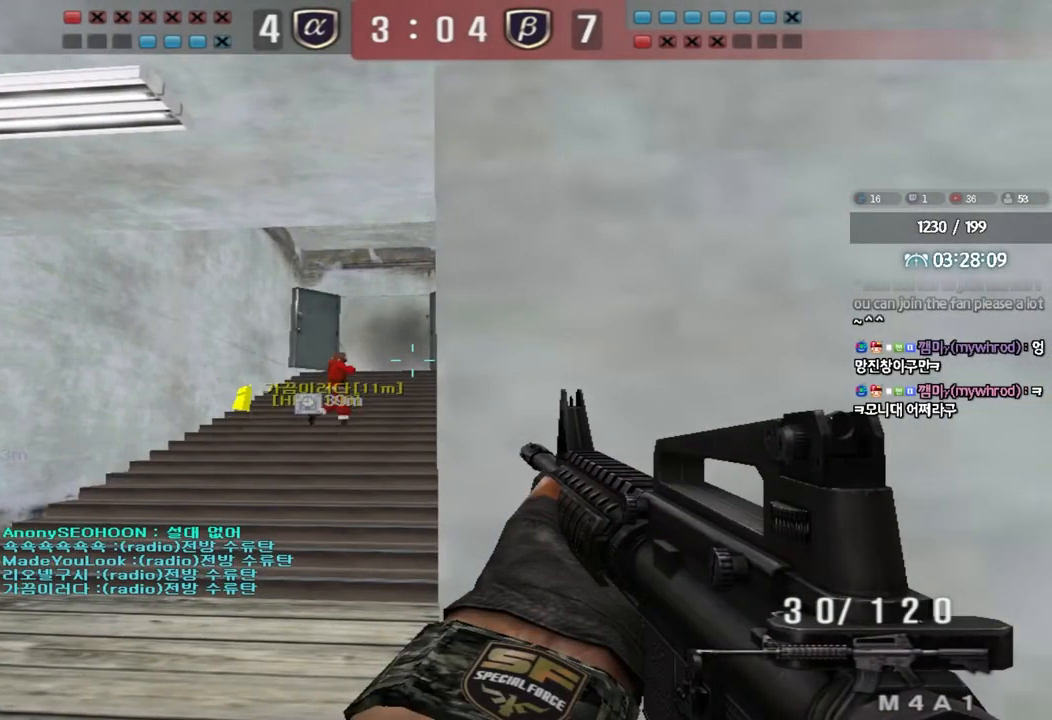
{"keys": ["shift"], "events": []}
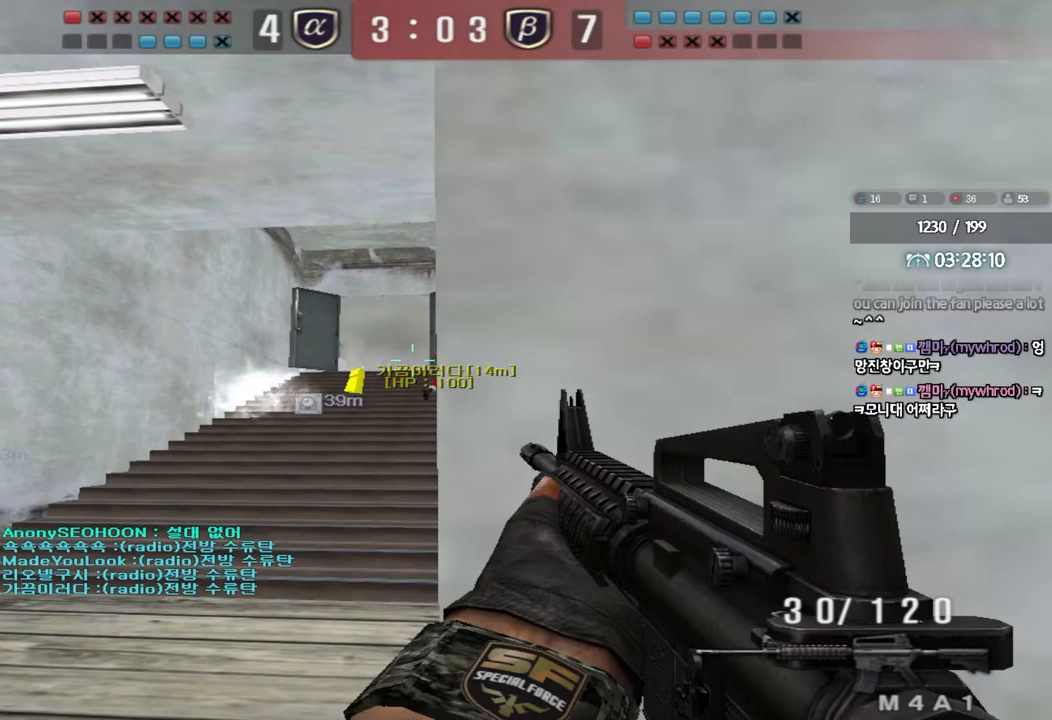
{"keys": ["shift"], "events": []}
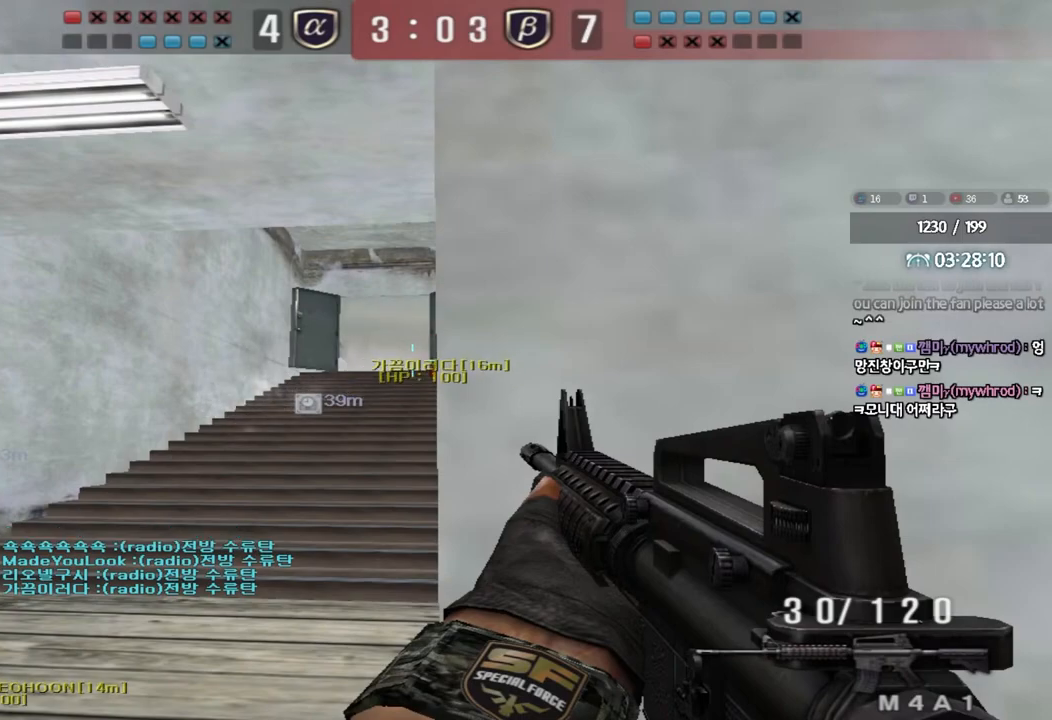
{"keys": ["shift", "w"], "events": [[500, "w", "down"]]}
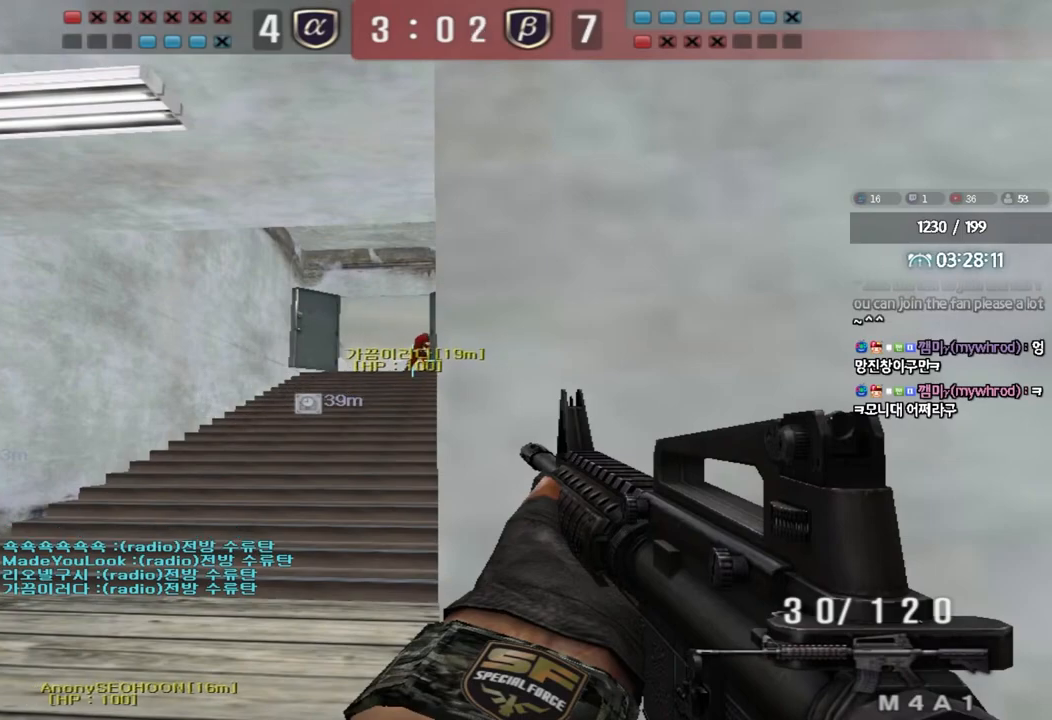
{"keys": ["shift"], "events": [[100, "a", "down"], [450, "w", "up"], [467, "a", "up"]]}
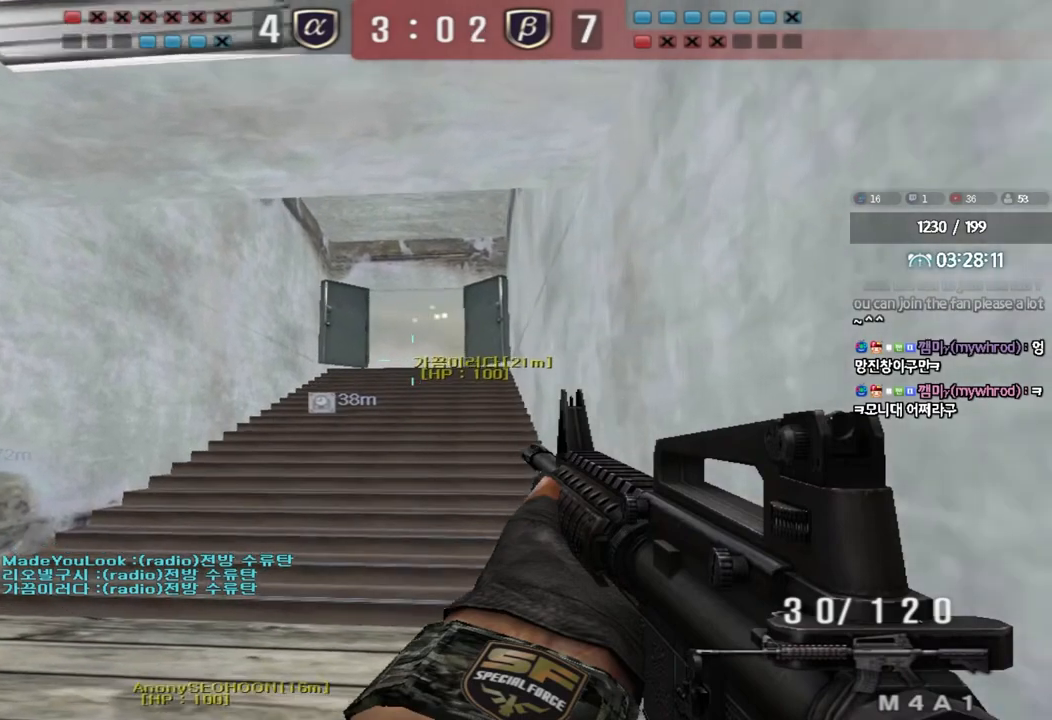
{"keys": ["ctrl"], "events": [[67, "w", "down"], [83, "a", "down"], [150, "shift", "up"], [467, "w", "up"], [483, "a", "up"], [483, "ctrl", "down"]]}
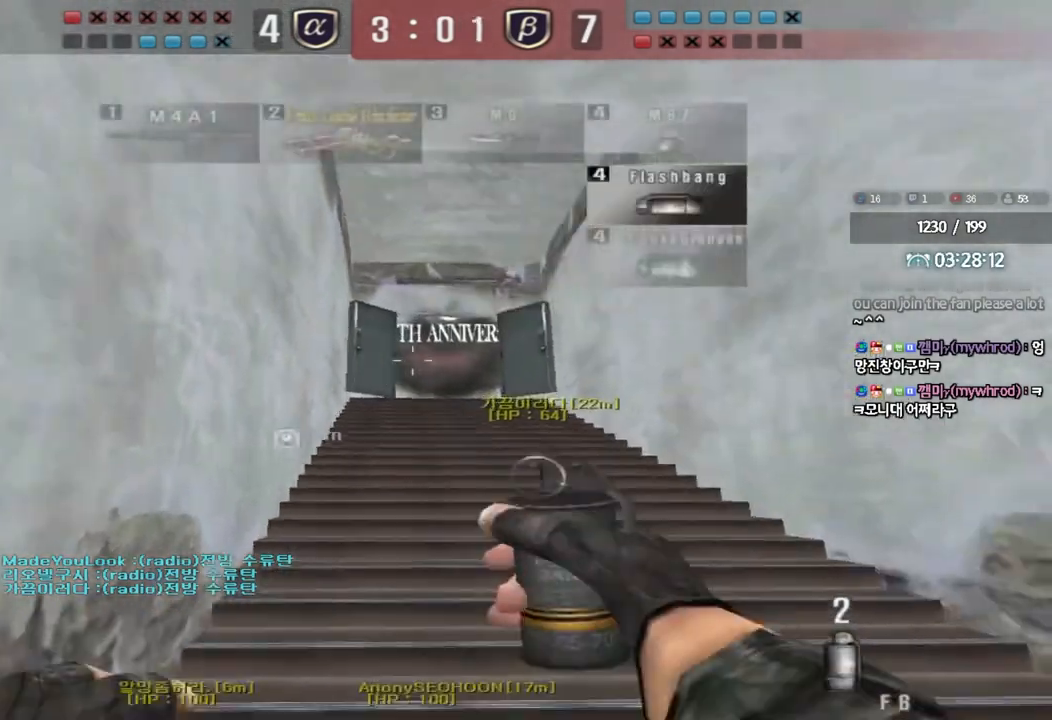
{"keys": ["ctrl"], "events": []}
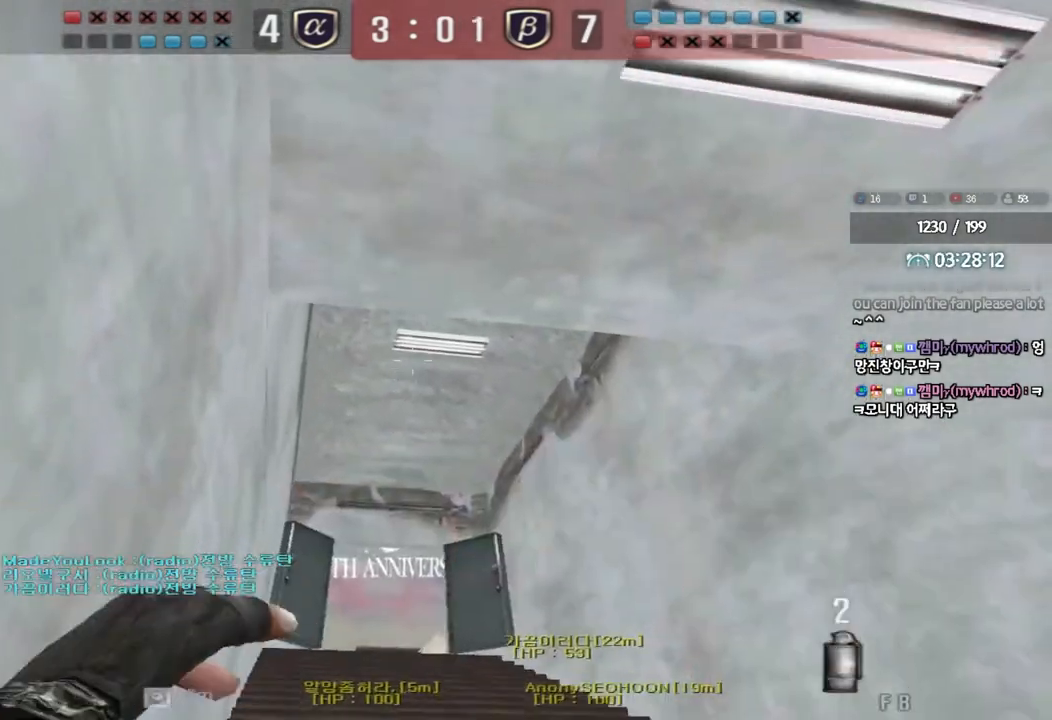
{"keys": ["a", "w"], "events": [[283, "a", "down"], [300, "w", "down"], [333, "ctrl", "up"]]}
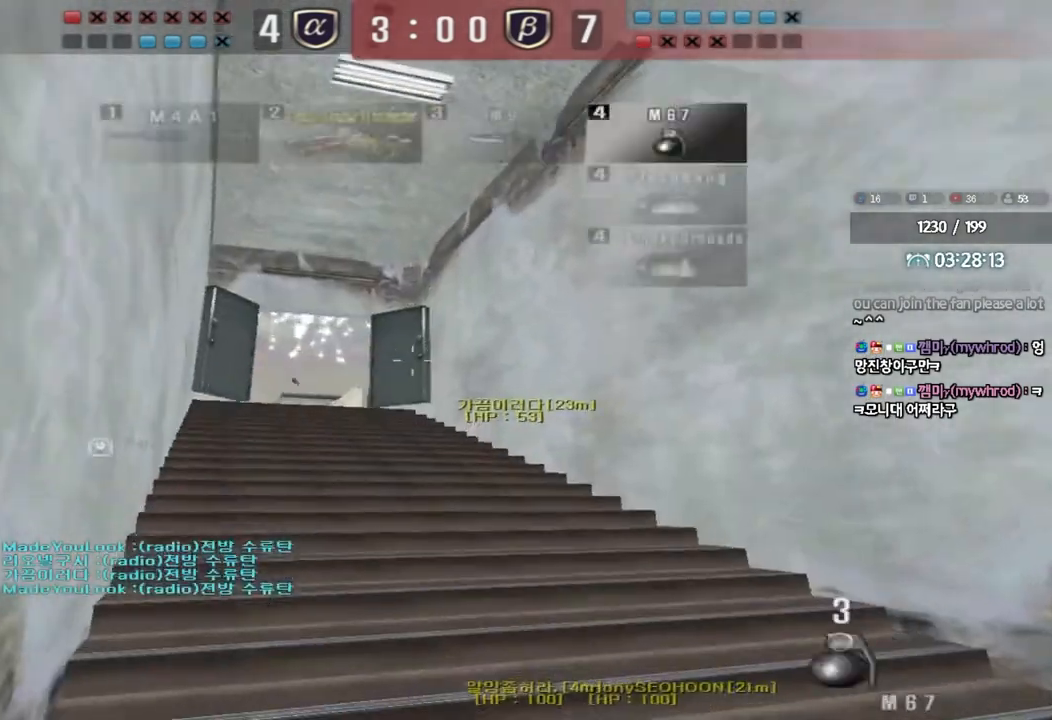
{"keys": ["a", "w"], "events": [[267, "ctrl", "down"], [267, "w", "up"], [283, "a", "up"], [367, "ctrl", "up"], [383, "a", "down"], [400, "w", "down"]]}